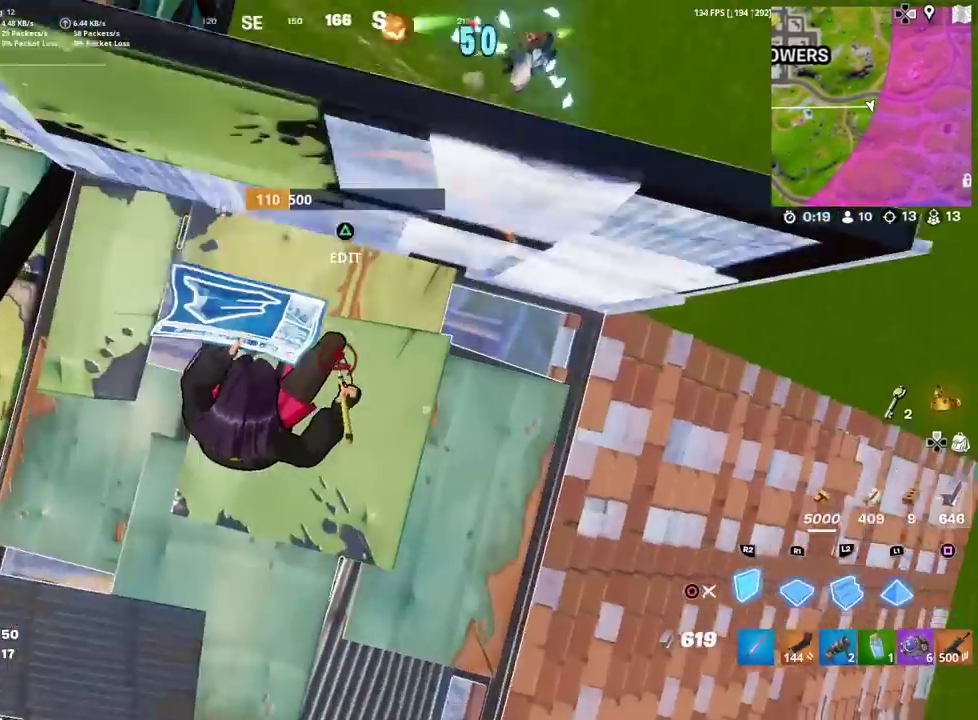
Gameplay with a controller (PlayStation layout); each line is a JSON object with the inputs held at the frame after it (dt_ms = milliseconds from this image to that frame). "events" lists button and stick changes between this image and that frame as [ms after this image, input, new state], when the widget could be followed in between. Not read: TOUCHPAD.
{"dt_ms": 301, "buttons": ["R1"], "left_stick": "right", "right_stick": "center", "events": [[67, "R2", "up"], [117, "R1", "down"], [117, "left_stick", "right"]]}
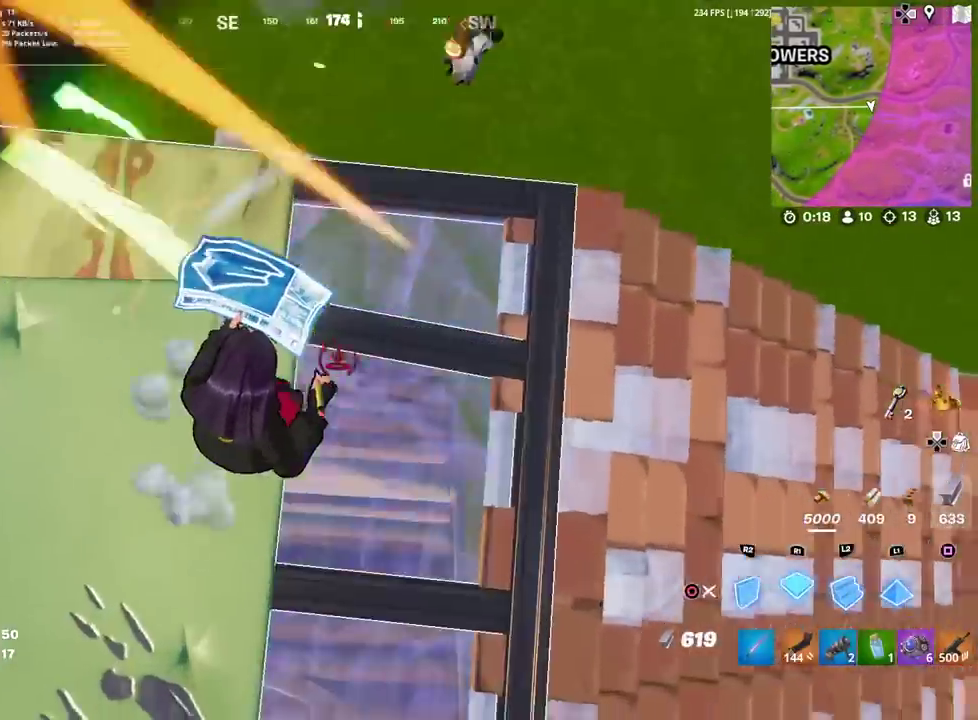
{"dt_ms": 900, "buttons": [], "left_stick": "down-right", "right_stick": "center", "events": [[16, "R1", "up"], [16, "right_stick", "up-right"], [33, "CIRCLE", "down"], [83, "left_stick", "up-right"], [83, "right_stick", "center"], [150, "CIRCLE", "up"], [333, "right_stick", "down-left"], [367, "CROSS", "down"], [483, "right_stick", "left"], [500, "CROSS", "up"], [533, "left_stick", "right"], [650, "left_stick", "down-right"], [784, "R2", "down"], [800, "left_stick", "center"], [867, "right_stick", "center"], [884, "left_stick", "down-right"], [900, "R2", "up"]]}
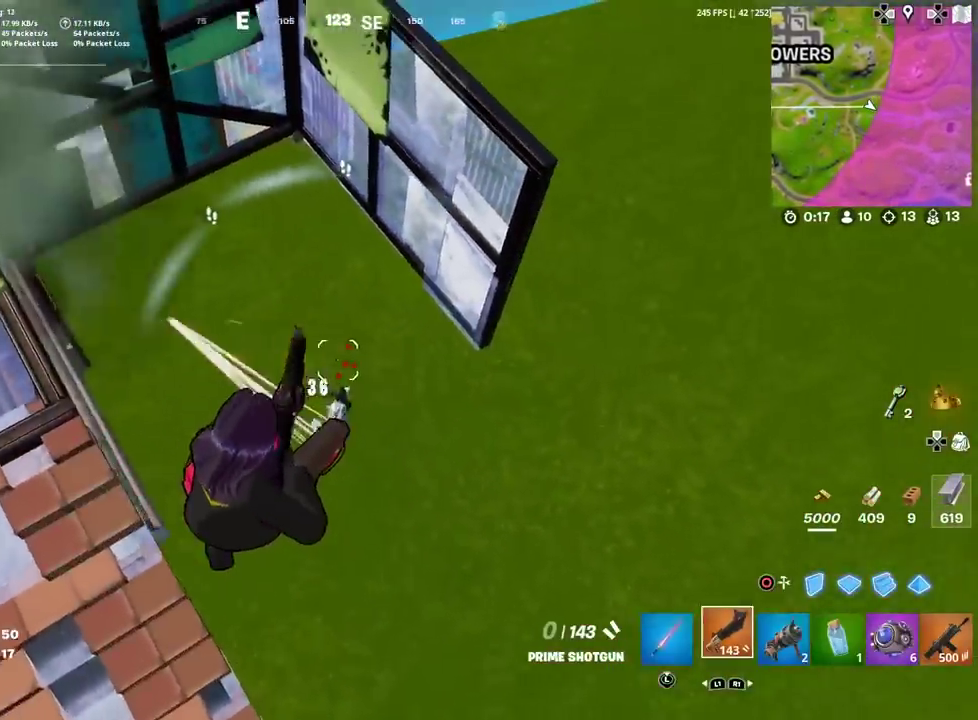
{"dt_ms": 301, "buttons": [], "left_stick": "right", "right_stick": "up-left", "events": [[50, "left_stick", "up-left"], [101, "left_stick", "down-right"], [251, "left_stick", "right"], [251, "right_stick", "up-left"]]}
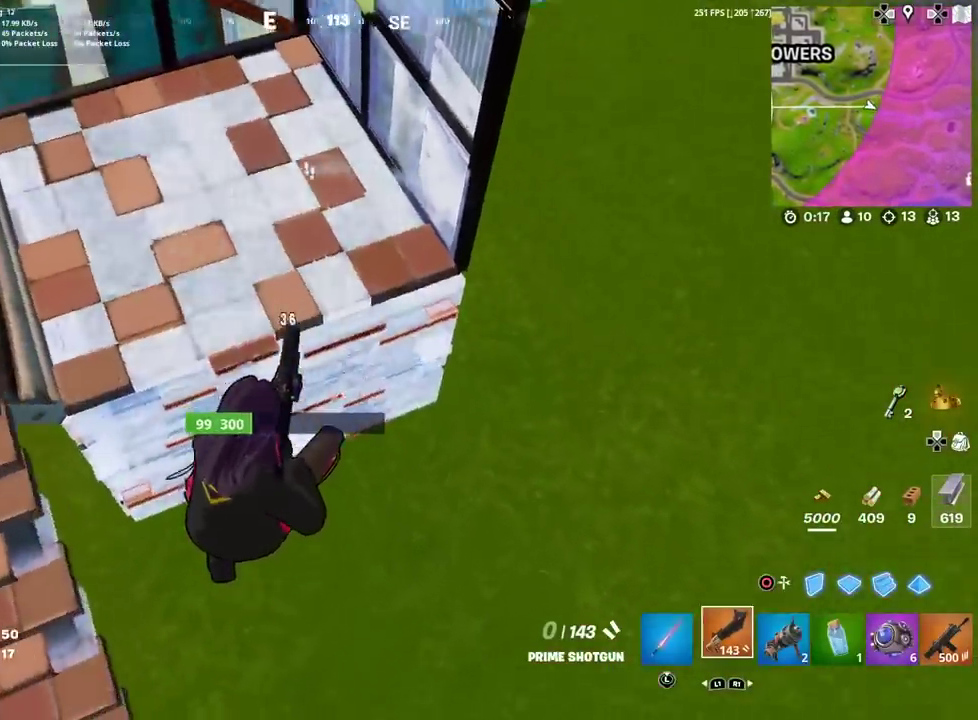
{"dt_ms": 500, "buttons": ["CROSS"], "left_stick": "up-right", "right_stick": "up"}
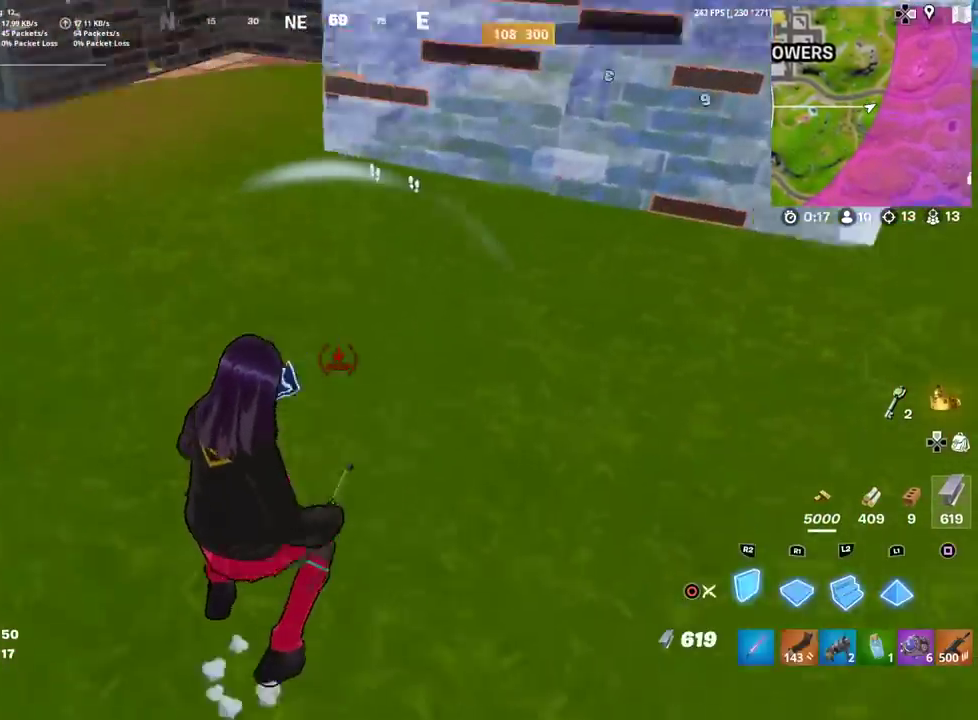
{"dt_ms": 501, "buttons": ["R2"], "left_stick": "up", "right_stick": "center"}
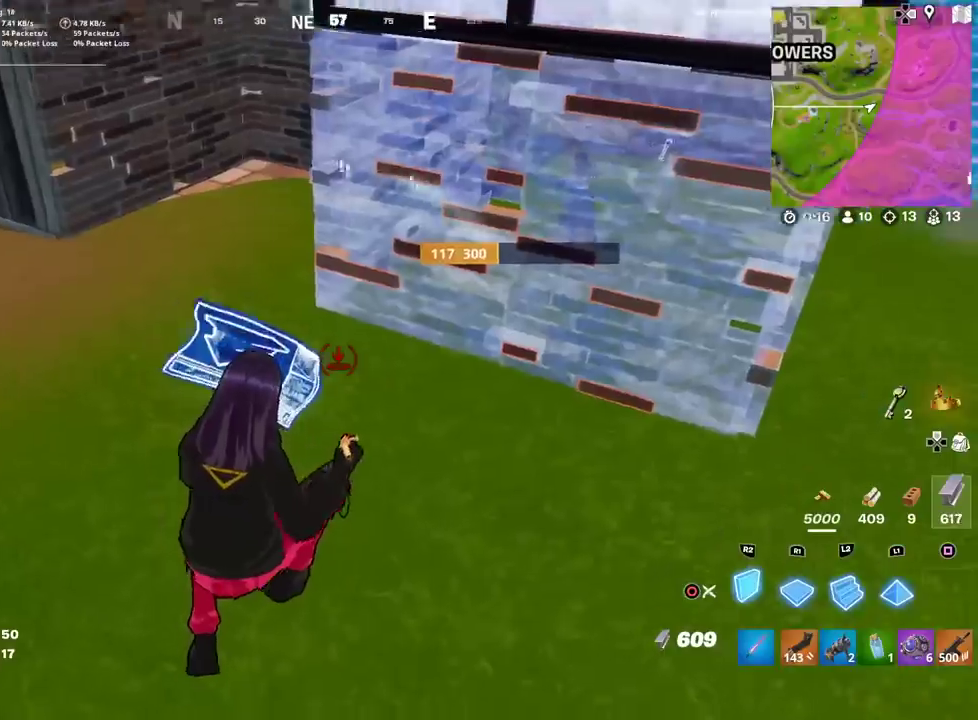
{"dt_ms": 400, "buttons": ["R2"], "left_stick": "up-right", "right_stick": "center", "events": [[50, "L2", "down"], [83, "R2", "up"], [83, "right_stick", "up"], [150, "right_stick", "center"], [167, "left_stick", "up-right"], [267, "R2", "down"], [283, "L2", "up"], [283, "left_stick", "down-left"], [367, "left_stick", "up-right"]]}
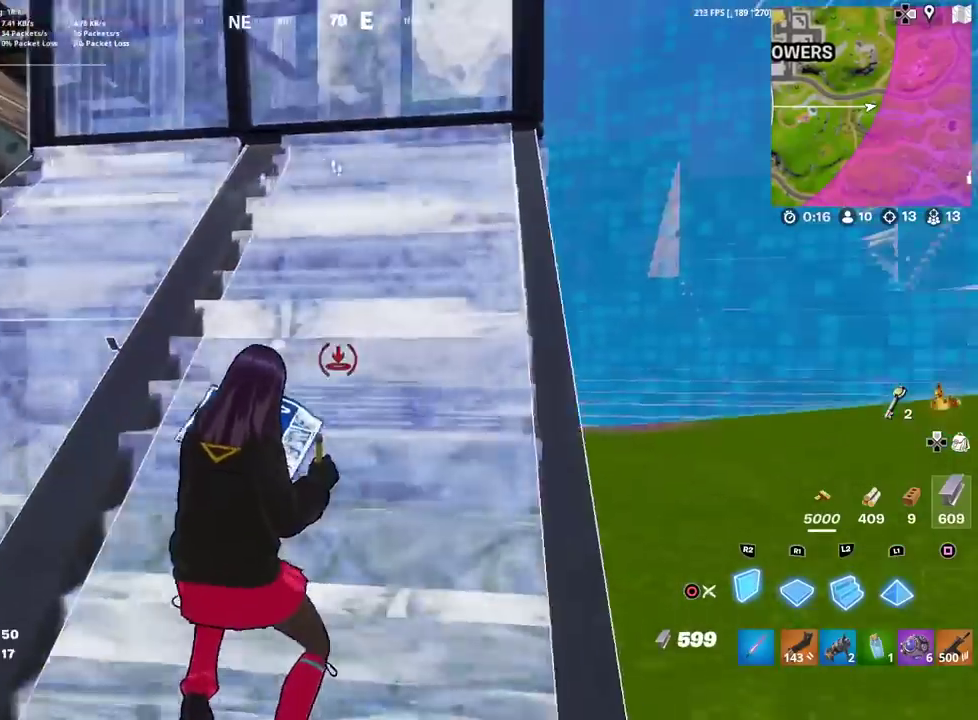
{"dt_ms": 601, "buttons": ["R2"], "left_stick": "down-right", "right_stick": "down-left"}
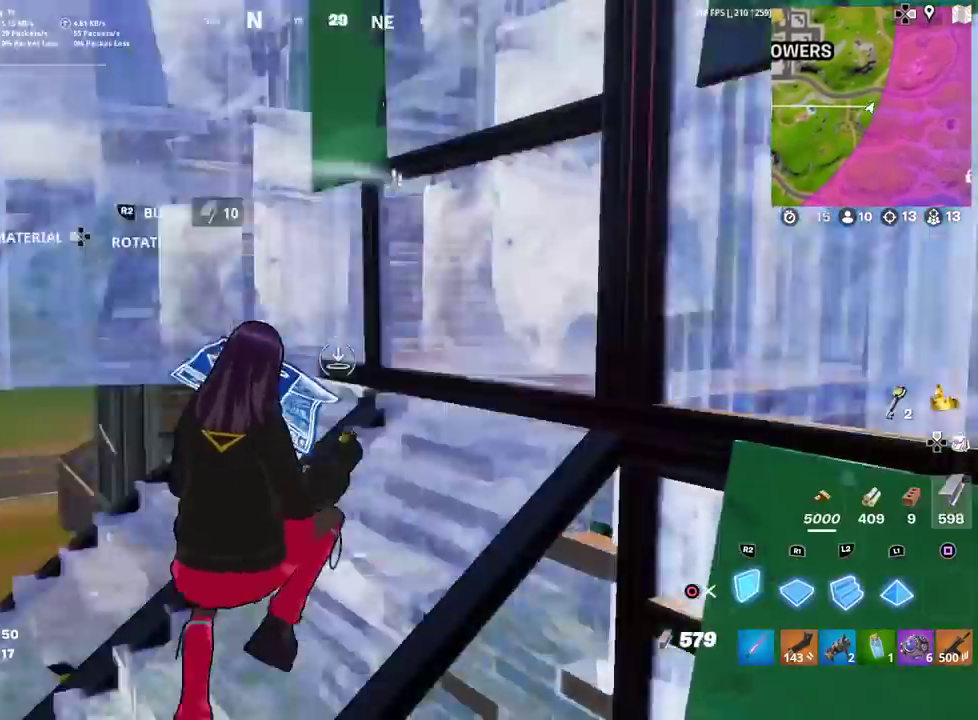
{"dt_ms": 300, "buttons": [], "left_stick": "down", "right_stick": "up"}
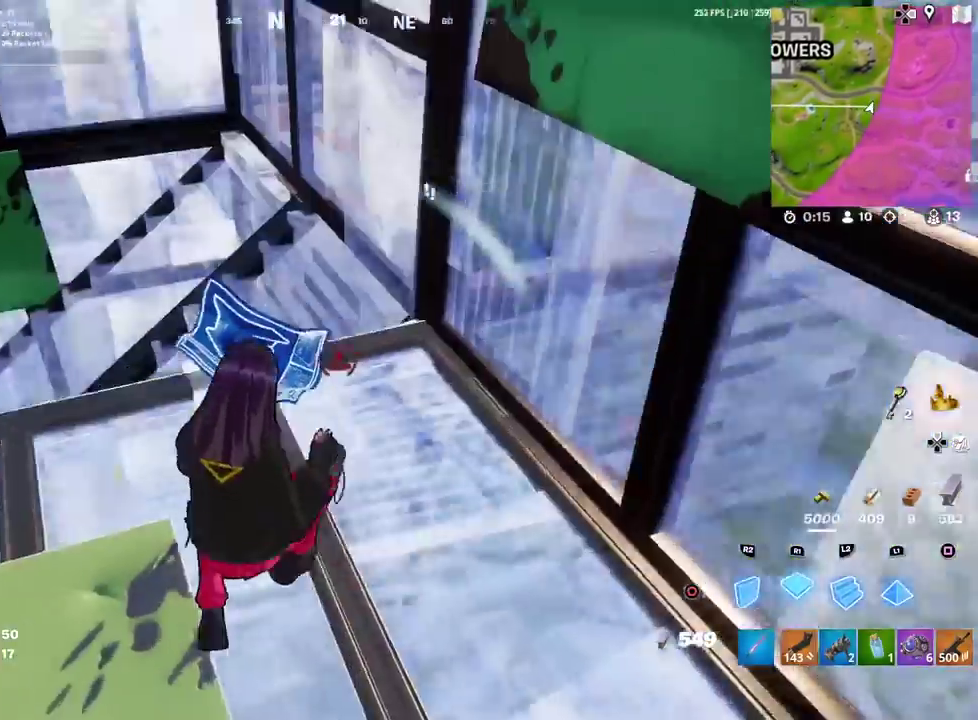
{"dt_ms": 901, "buttons": [], "left_stick": "down-right", "right_stick": "center", "events": [[50, "right_stick", "center"], [67, "CIRCLE", "down"], [117, "left_stick", "right"], [167, "right_stick", "right"], [184, "CIRCLE", "up"], [250, "left_stick", "down-right"], [267, "right_stick", "center"], [284, "SQUARE", "down"], [334, "left_stick", "up-left"], [367, "SQUARE", "up"], [434, "SQUARE", "down"], [534, "SQUARE", "up"], [534, "left_stick", "down-right"], [617, "SQUARE", "down"], [684, "right_stick", "up-left"], [701, "SQUARE", "up"], [734, "right_stick", "left"], [784, "SQUARE", "down"], [818, "right_stick", "center"], [851, "SQUARE", "up"]]}
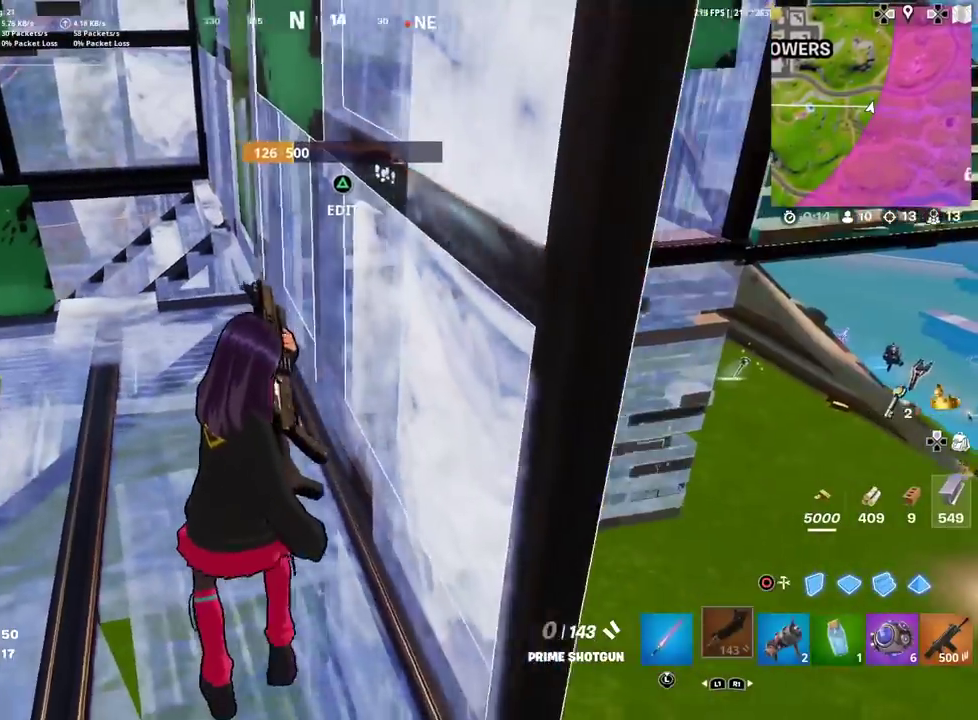
{"dt_ms": 300, "buttons": [], "left_stick": "center", "right_stick": "center", "events": [[50, "SQUARE", "down"], [133, "SQUARE", "up"], [167, "left_stick", "center"], [217, "SQUARE", "down"], [284, "SQUARE", "up"]]}
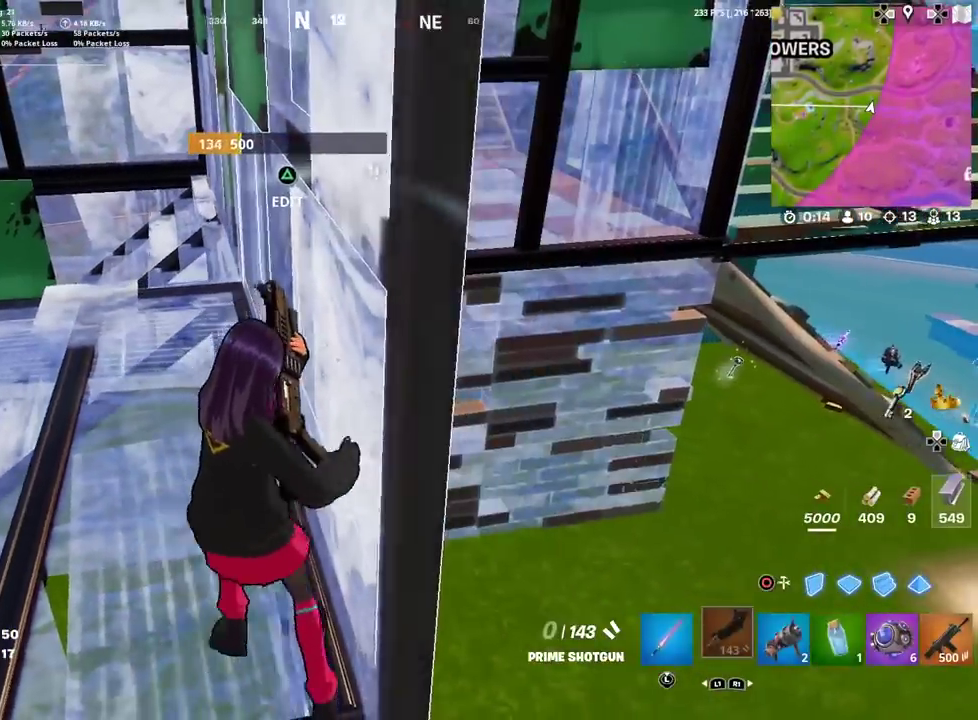
{"dt_ms": 484, "buttons": [], "left_stick": "center", "right_stick": "center", "events": [[34, "left_stick", "down-right"], [50, "SQUARE", "down"], [150, "SQUARE", "up"], [167, "left_stick", "center"], [217, "SQUARE", "down"], [317, "SQUARE", "up"], [401, "SQUARE", "down"], [484, "SQUARE", "up"]]}
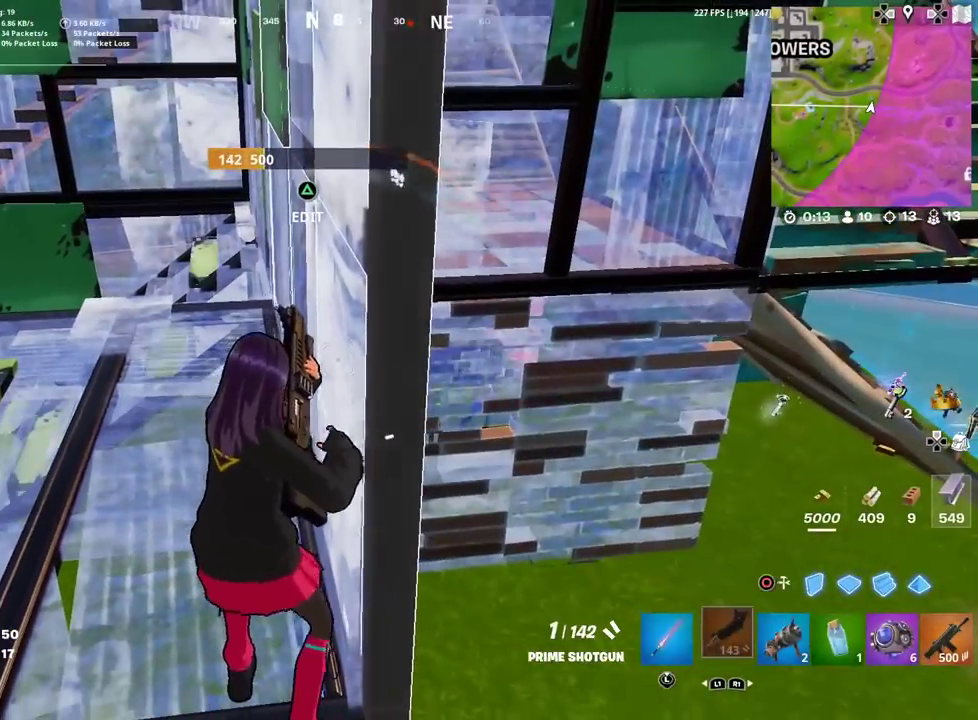
{"dt_ms": 300, "buttons": ["SQUARE"], "left_stick": "center", "right_stick": "center", "events": [[83, "SQUARE", "down"], [150, "SQUARE", "up"], [250, "SQUARE", "down"]]}
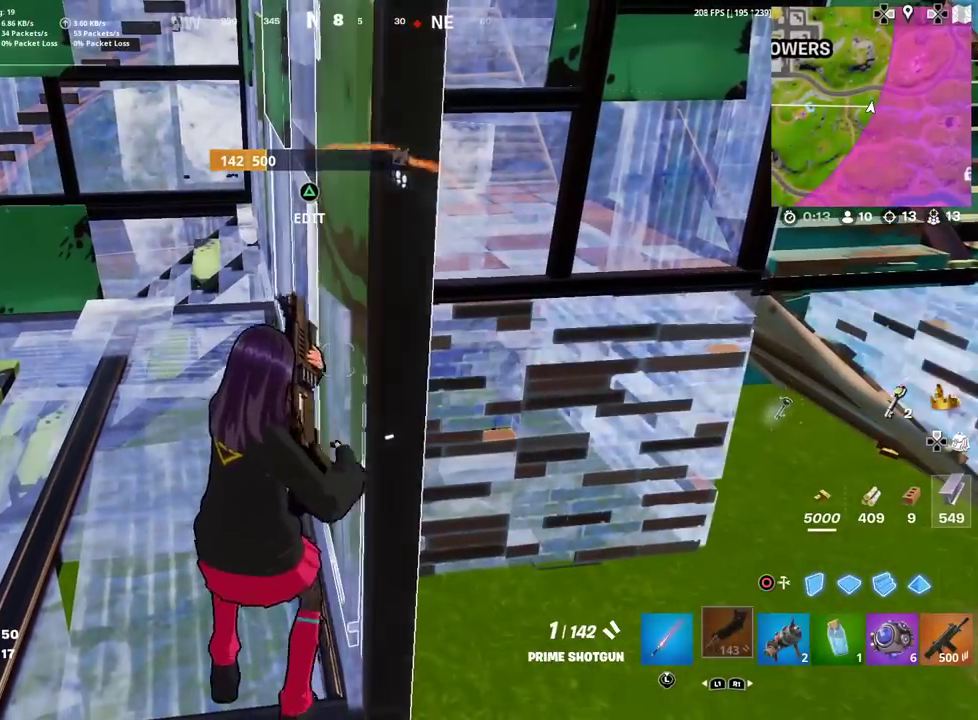
{"dt_ms": 901, "buttons": [], "left_stick": "down-right", "right_stick": "center", "events": [[34, "SQUARE", "up"], [134, "SQUARE", "down"], [201, "left_stick", "down"], [217, "SQUARE", "up"], [334, "L1", "down"], [434, "L1", "up"], [534, "left_stick", "down-right"], [734, "left_stick", "up-left"], [818, "left_stick", "down-right"], [851, "right_stick", "up"], [901, "right_stick", "center"]]}
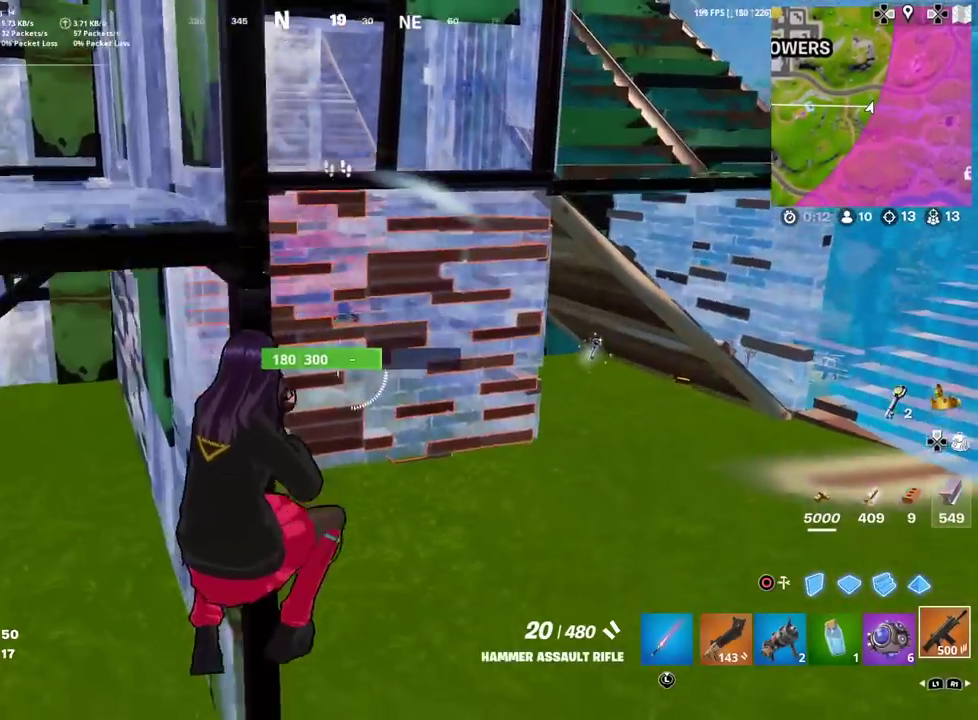
{"dt_ms": 301, "buttons": ["L2", "R2"], "left_stick": "down", "right_stick": "center", "events": [[100, "R2", "down"], [117, "left_stick", "down"], [150, "L2", "down"], [184, "right_stick", "up"], [284, "right_stick", "center"]]}
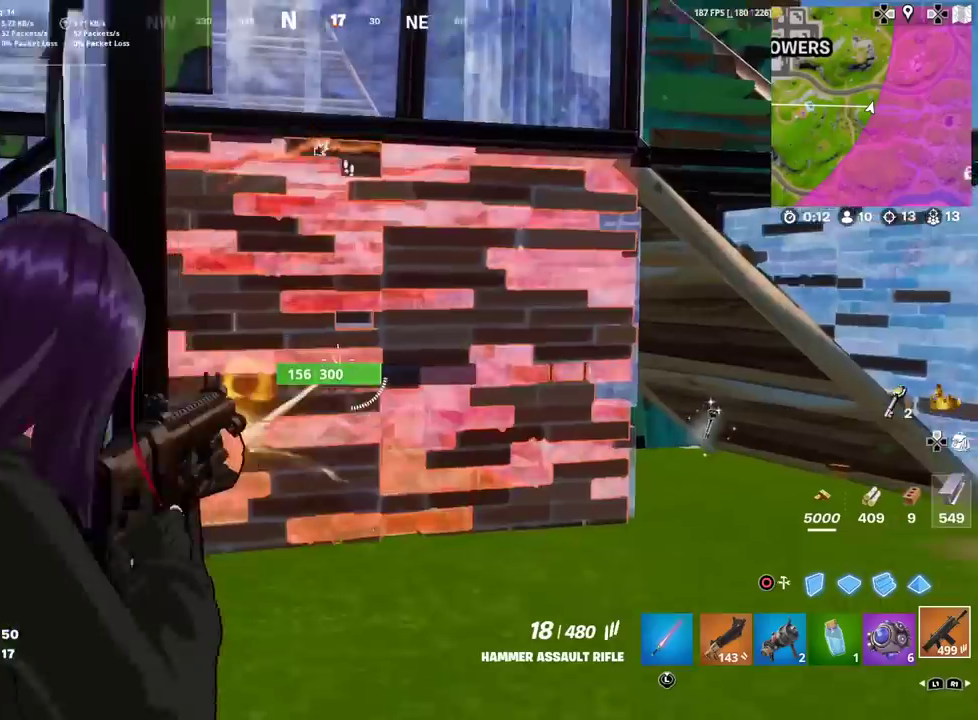
{"dt_ms": 600, "buttons": ["L2", "R2"], "left_stick": "down", "right_stick": "center"}
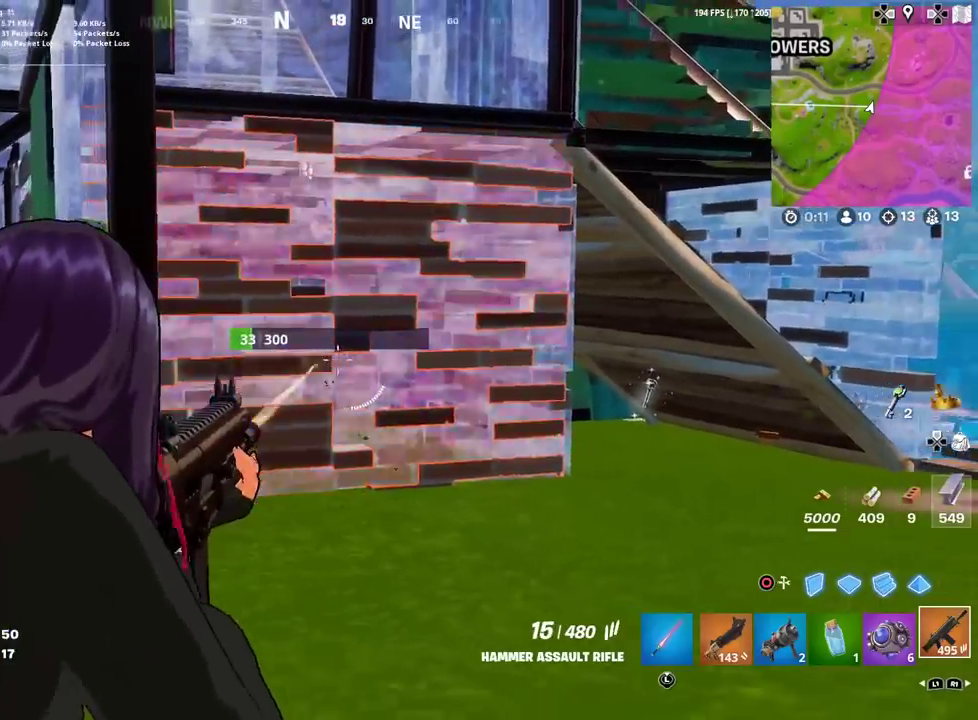
{"dt_ms": 401, "buttons": ["L2", "R2"], "left_stick": "down-right", "right_stick": "left", "events": [[34, "left_stick", "down-left"], [267, "left_stick", "down"], [317, "left_stick", "down-right"], [384, "right_stick", "left"]]}
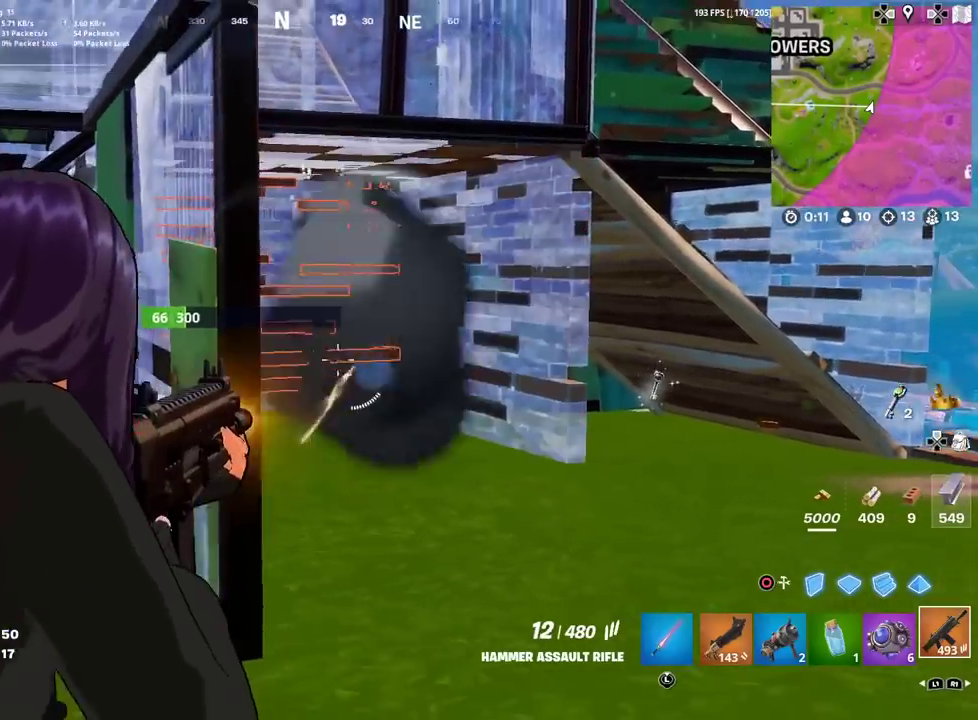
{"dt_ms": 500, "buttons": ["L2", "R2"], "left_stick": "down", "right_stick": "center", "events": [[16, "left_stick", "right"], [233, "right_stick", "center"], [250, "left_stick", "down-right"], [300, "left_stick", "down"], [367, "left_stick", "down-left"], [483, "left_stick", "down"]]}
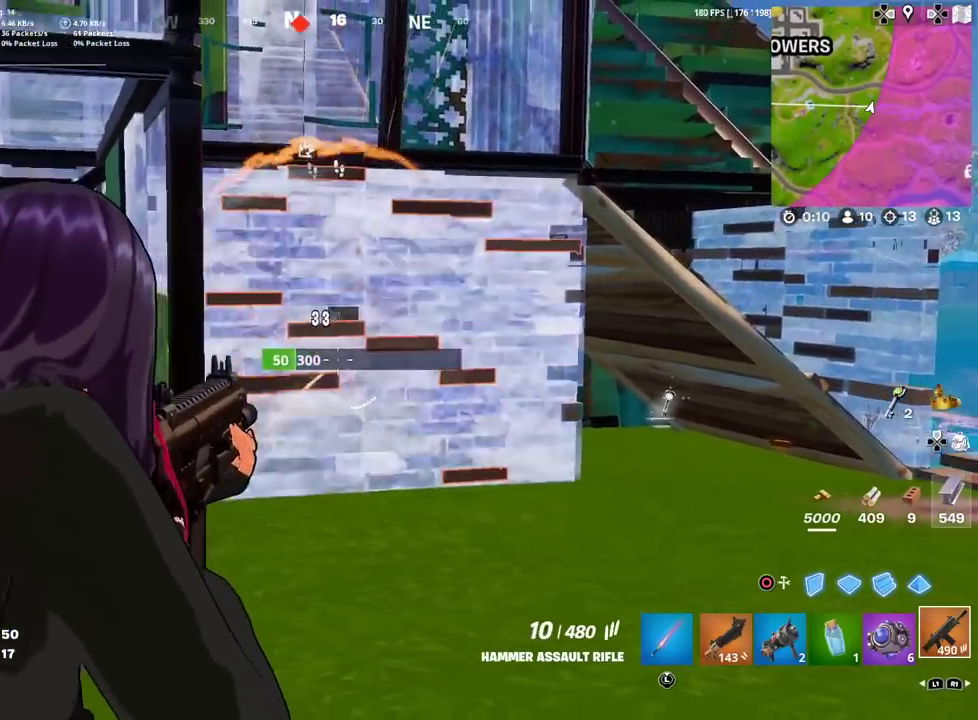
{"dt_ms": 501, "buttons": ["L2", "R2"], "left_stick": "down-right", "right_stick": "down-left"}
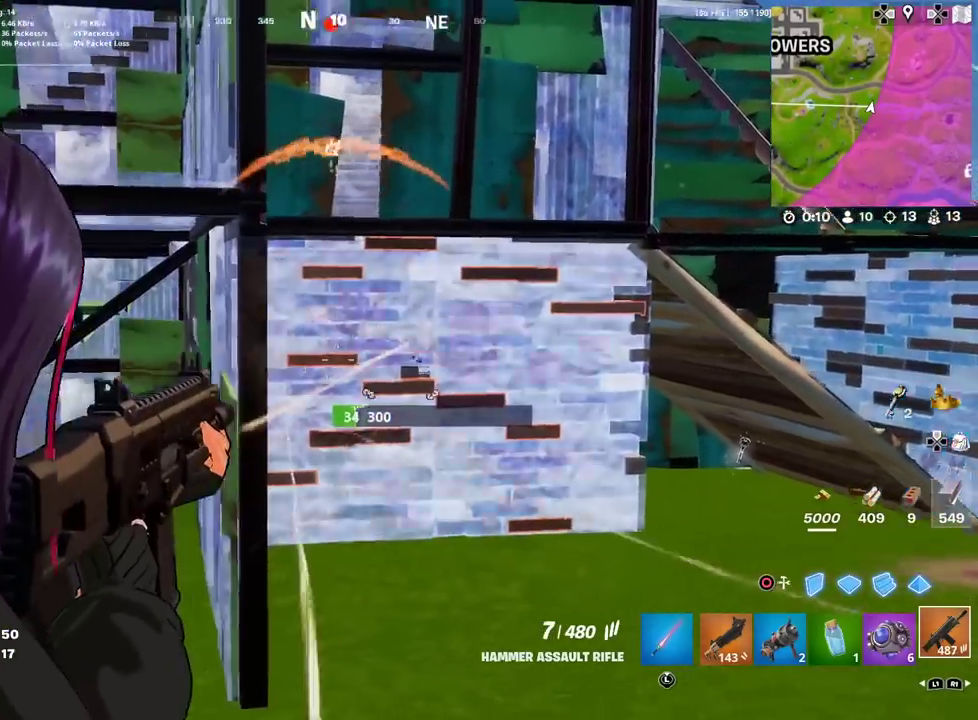
{"dt_ms": 400, "buttons": ["L2", "R2"], "left_stick": "left", "right_stick": "down", "events": [[50, "right_stick", "center"], [100, "right_stick", "down"], [166, "left_stick", "left"], [216, "right_stick", "down-left"], [283, "right_stick", "center"], [367, "right_stick", "down"]]}
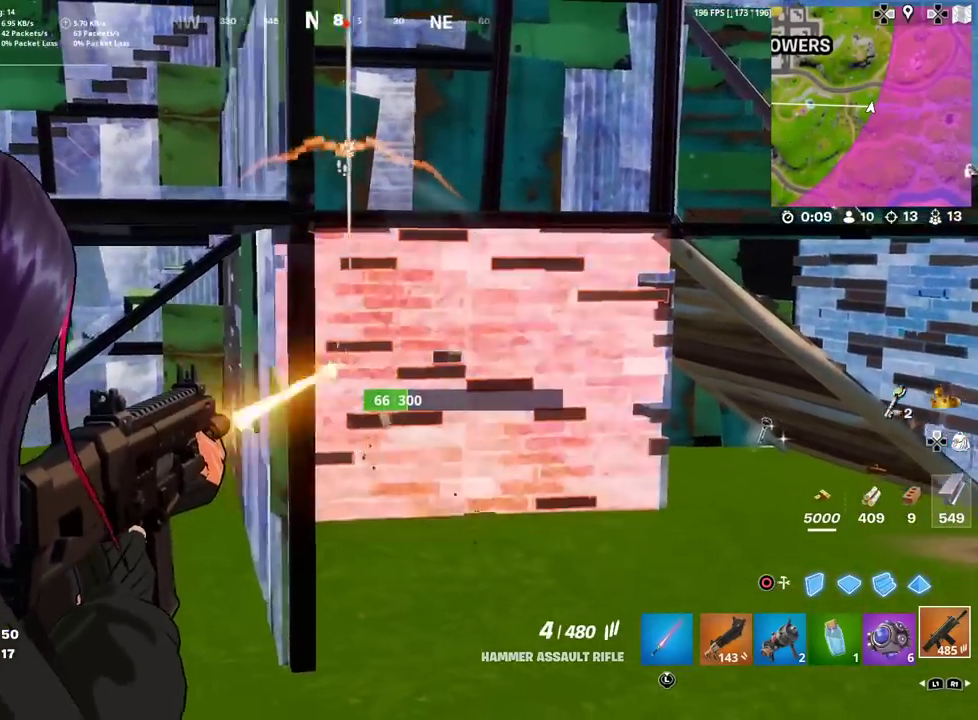
{"dt_ms": 601, "buttons": ["CIRCLE"], "left_stick": "down", "right_stick": "center", "events": [[17, "right_stick", "down-right"], [200, "right_stick", "down-left"], [334, "right_stick", "right"], [350, "left_stick", "down-left"], [434, "right_stick", "center"], [467, "L2", "up"], [467, "R2", "up"], [484, "SQUARE", "down"], [517, "CIRCLE", "down"], [551, "left_stick", "down"], [601, "SQUARE", "up"]]}
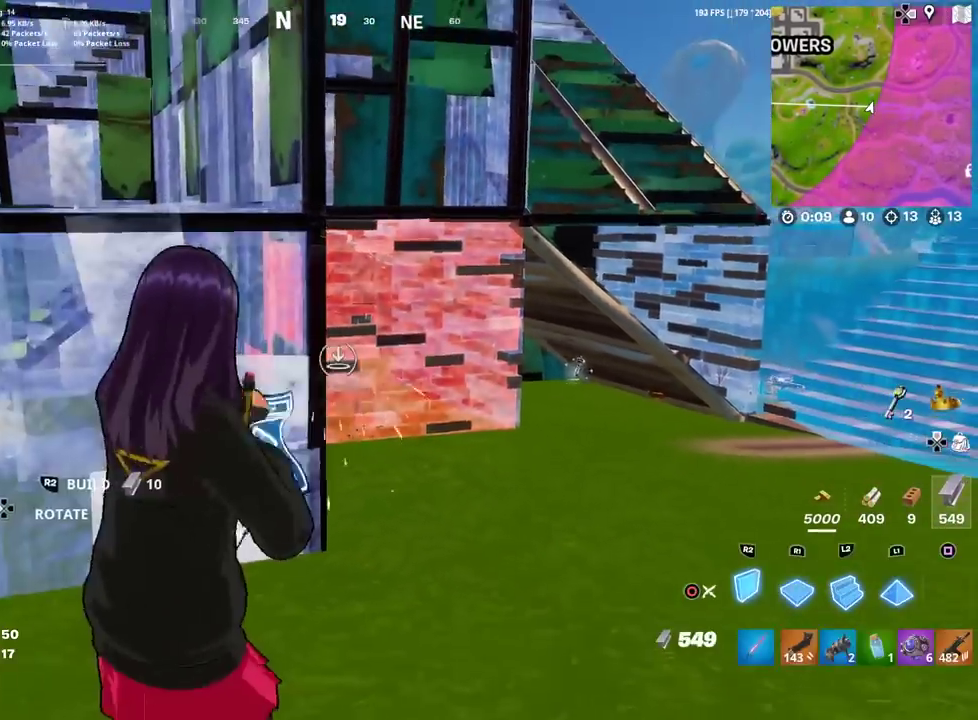
{"dt_ms": 300, "buttons": ["R2"], "left_stick": "down-right", "right_stick": "center", "events": [[33, "CIRCLE", "up"], [33, "R2", "down"], [66, "left_stick", "down-right"]]}
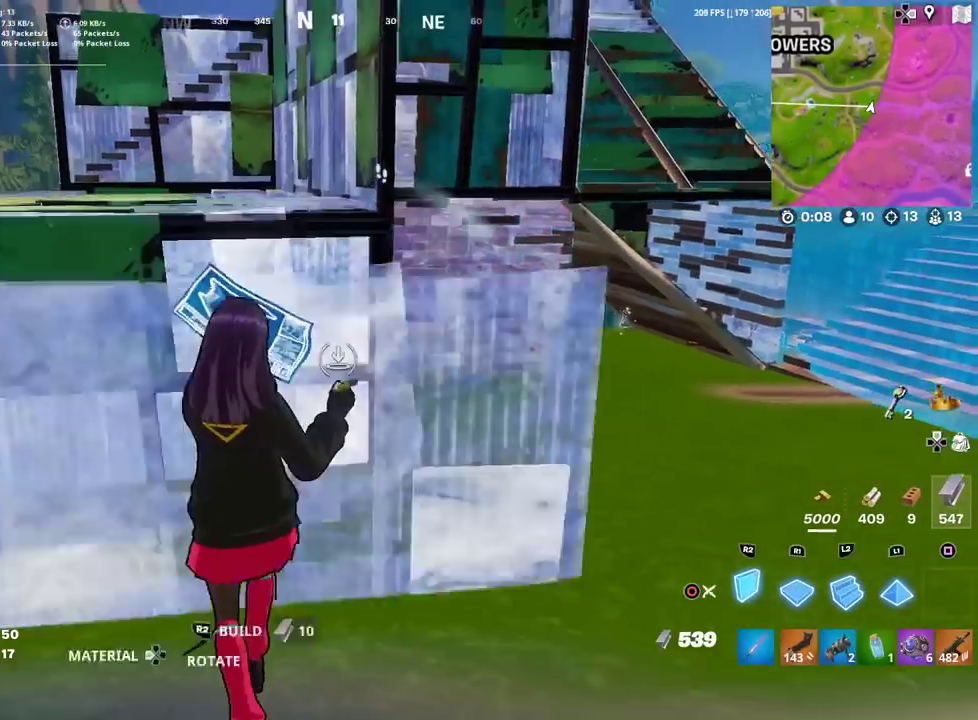
{"dt_ms": 901, "buttons": ["SQUARE"], "left_stick": "right", "right_stick": "center", "events": [[50, "CROSS", "down"], [233, "CROSS", "up"], [250, "right_stick", "down"], [334, "R2", "up"], [367, "right_stick", "center"], [400, "R1", "down"], [484, "CIRCLE", "down"], [500, "R1", "up"], [600, "left_stick", "right"], [617, "CIRCLE", "up"], [734, "SQUARE", "down"], [801, "SQUARE", "up"], [901, "SQUARE", "down"]]}
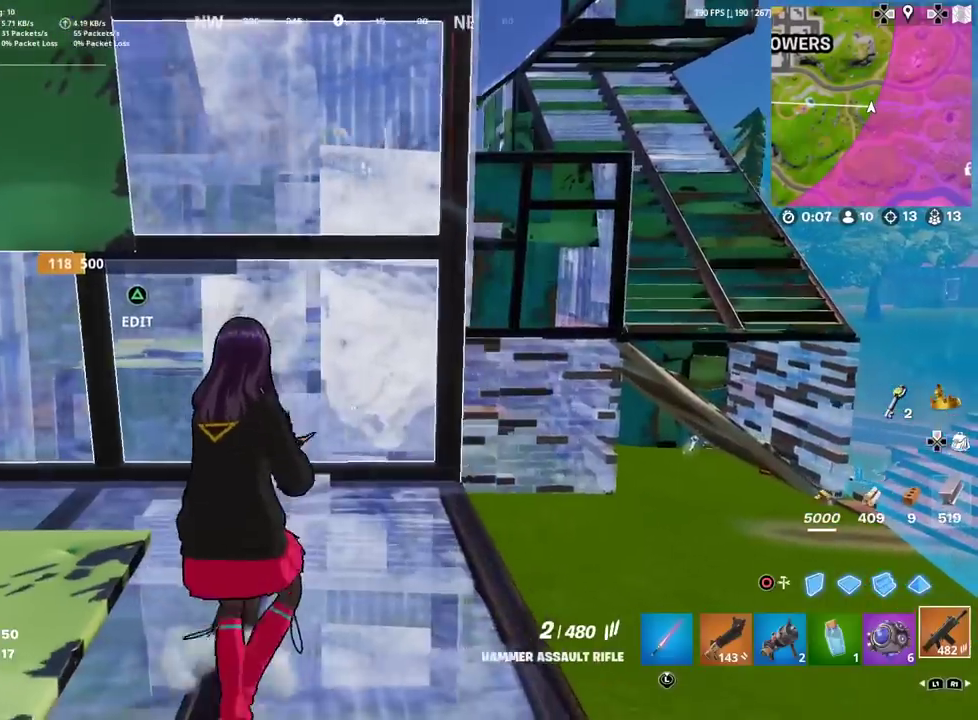
{"dt_ms": 300, "buttons": [], "left_stick": "up-left", "right_stick": "center", "events": [[66, "SQUARE", "up"], [150, "left_stick", "up"], [167, "SQUARE", "down"], [250, "SQUARE", "up"], [250, "left_stick", "up-left"]]}
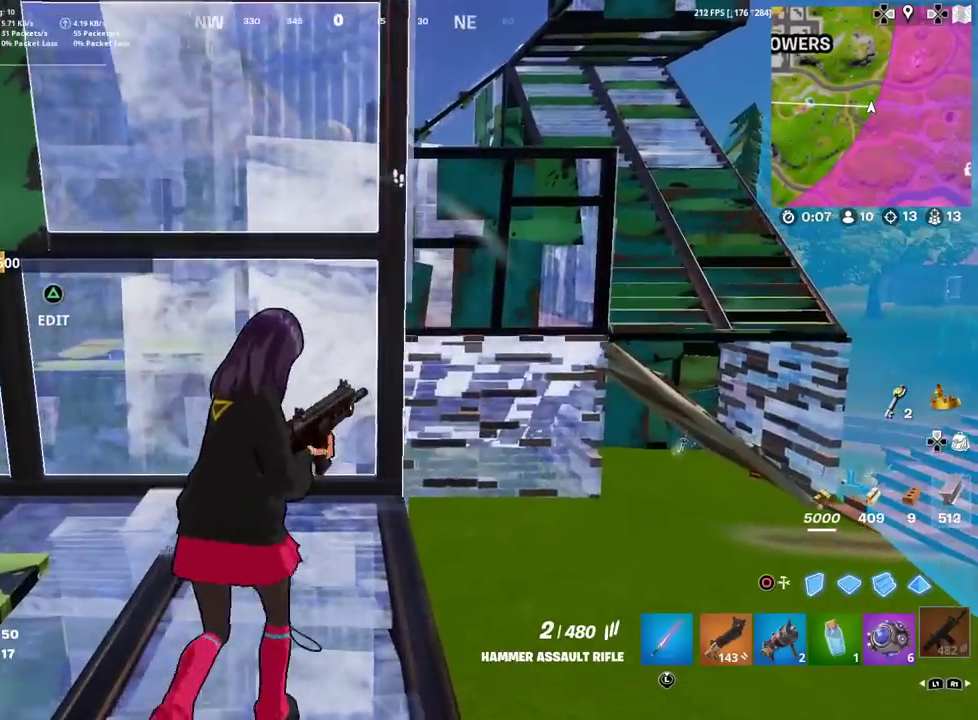
{"dt_ms": 501, "buttons": [], "left_stick": "down-right", "right_stick": "center"}